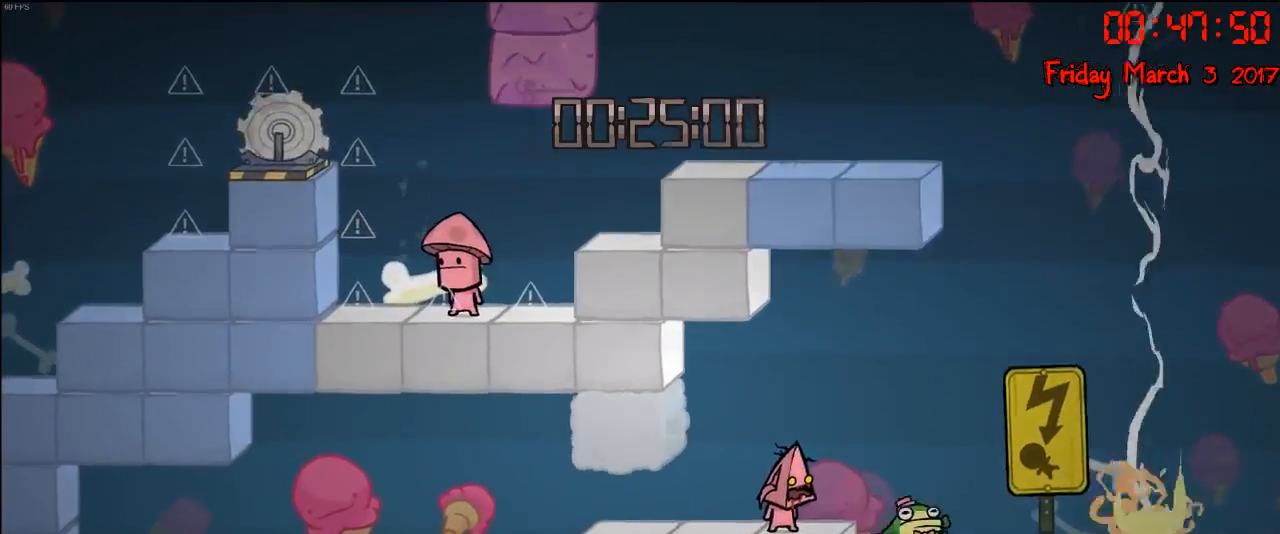
Gameplay with a controller (Xbox layout); each line is a JSON object with the inputs held at the frame after it. "events" lists button and stick changes between this image and that frame as [ms after this image, input, new state], when the widget could be followed in between.
{"buttons": [], "left_stick": "center", "right_stick": "center", "events": []}
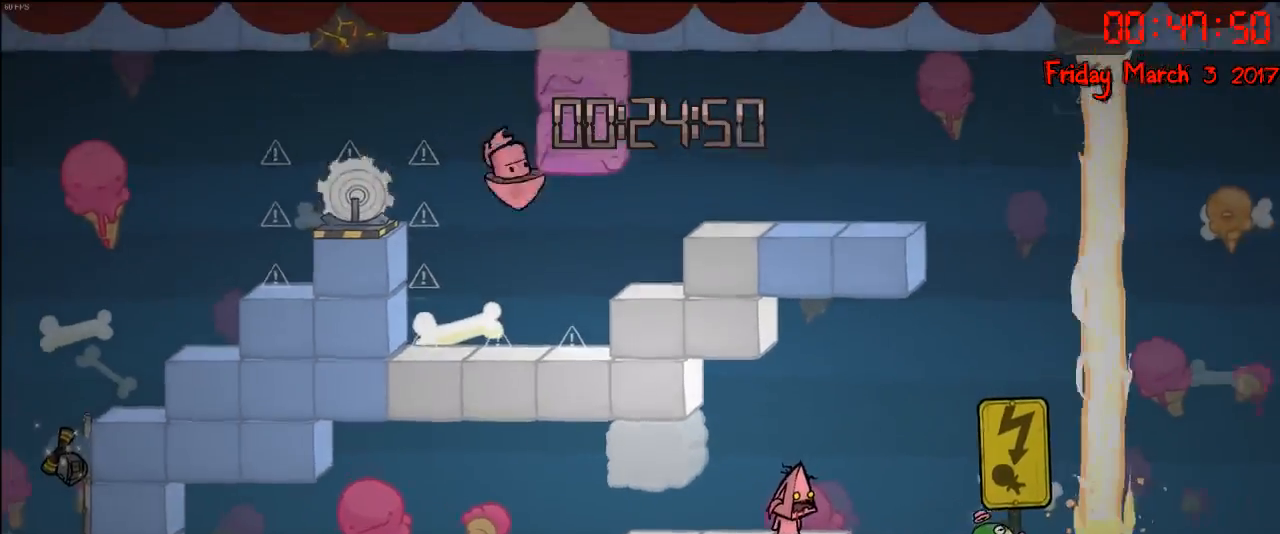
{"buttons": [], "left_stick": "right", "right_stick": "center", "events": [[50, "left_stick", "right"], [217, "A", "down"], [400, "A", "up"]]}
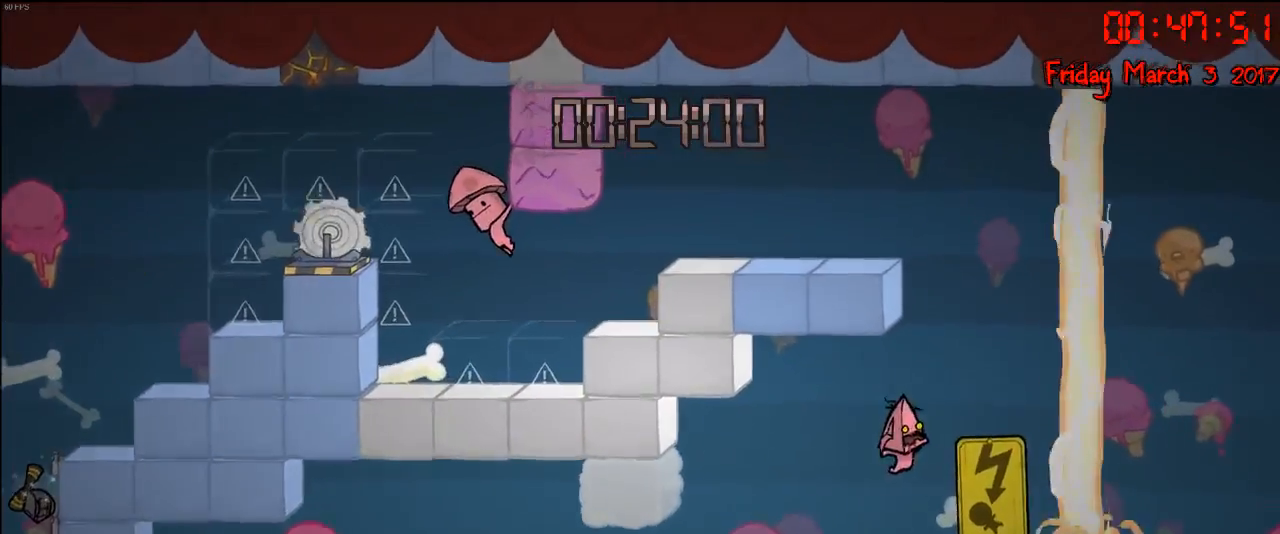
{"buttons": ["A"], "left_stick": "left", "right_stick": "center", "events": [[233, "A", "down"], [400, "left_stick", "left"]]}
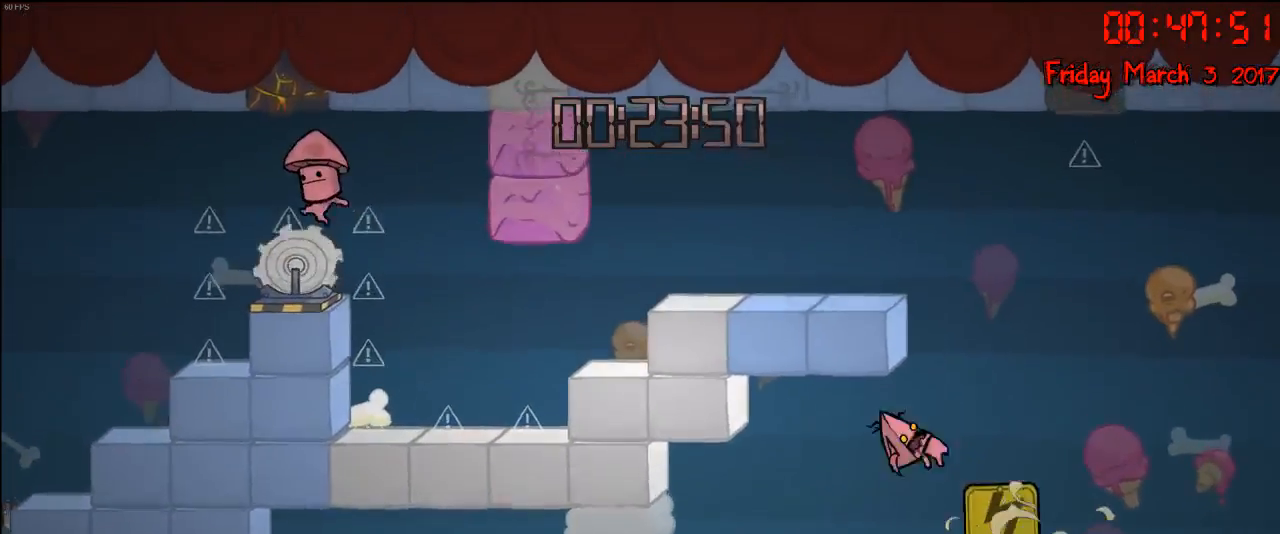
{"buttons": [], "left_stick": "left", "right_stick": "center", "events": [[100, "A", "up"]]}
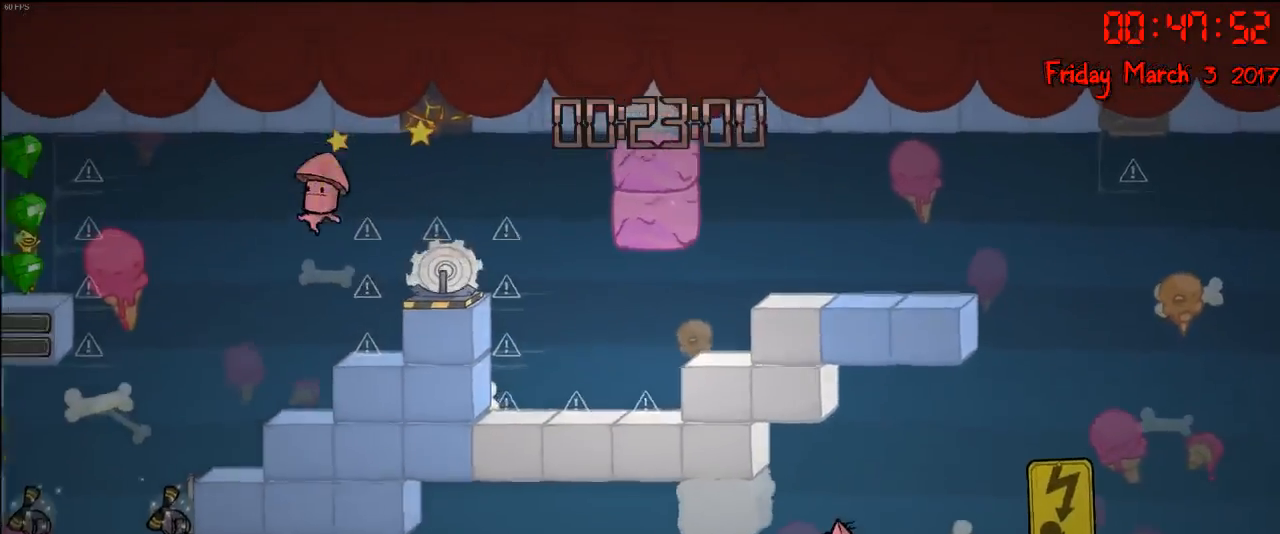
{"buttons": [], "left_stick": "center", "right_stick": "center", "events": [[183, "left_stick", "right"], [433, "left_stick", "center"]]}
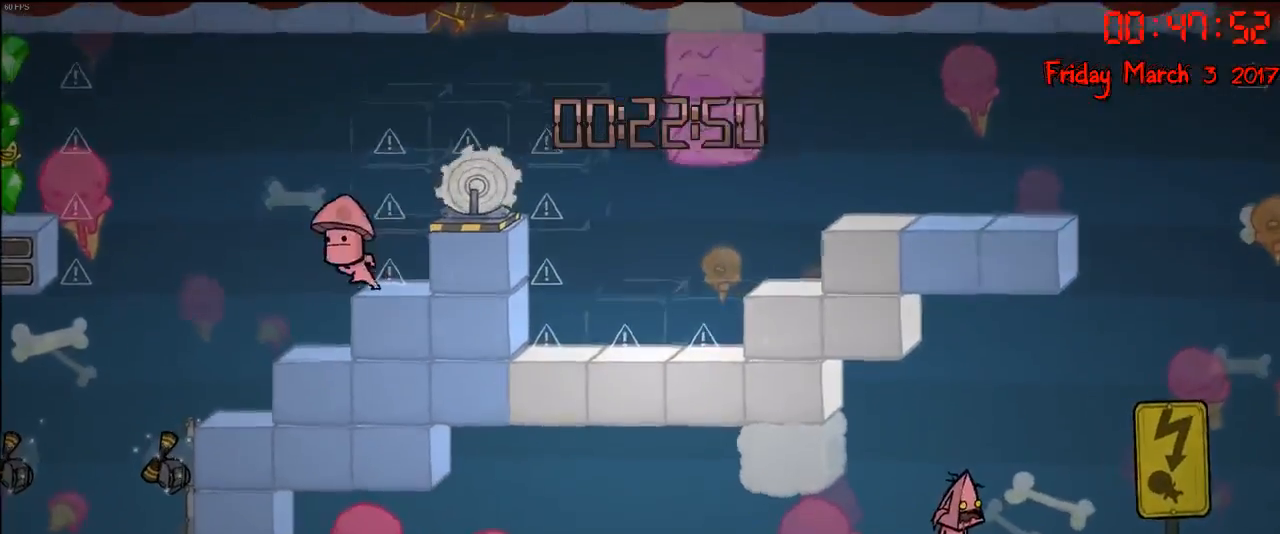
{"buttons": [], "left_stick": "center", "right_stick": "center", "events": []}
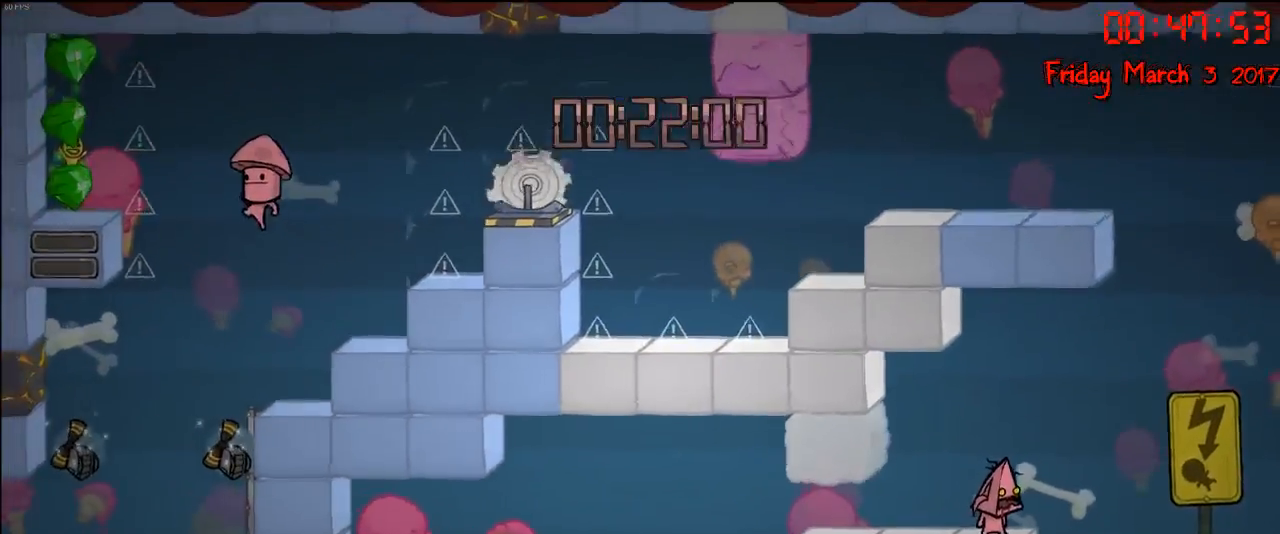
{"buttons": [], "left_stick": "center", "right_stick": "center", "events": []}
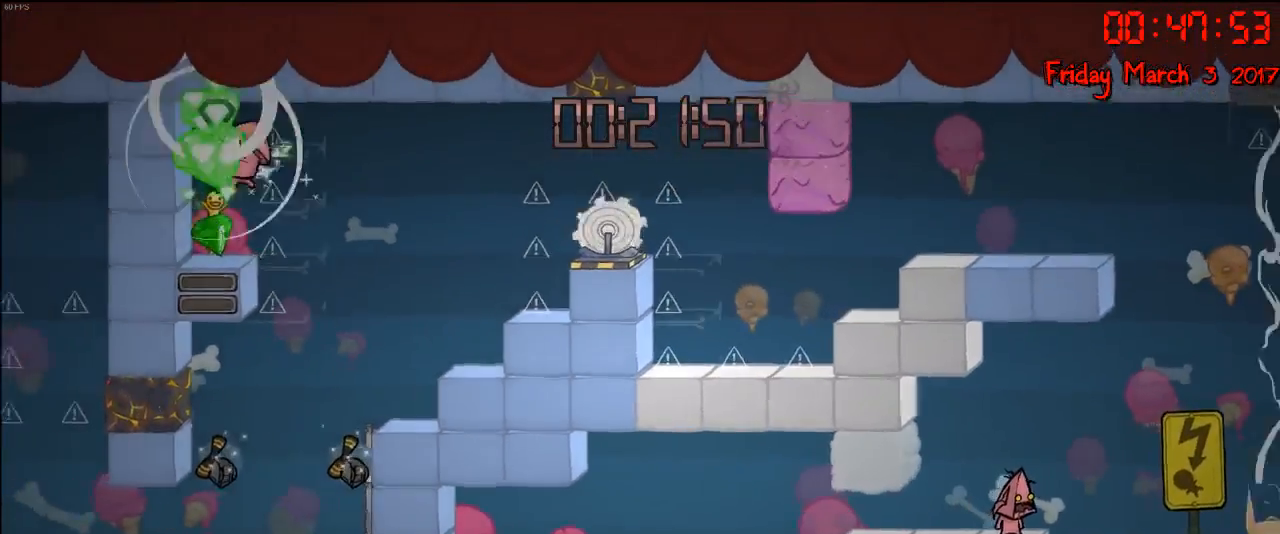
{"buttons": ["B"], "left_stick": "center", "right_stick": "center", "events": [[467, "B", "down"]]}
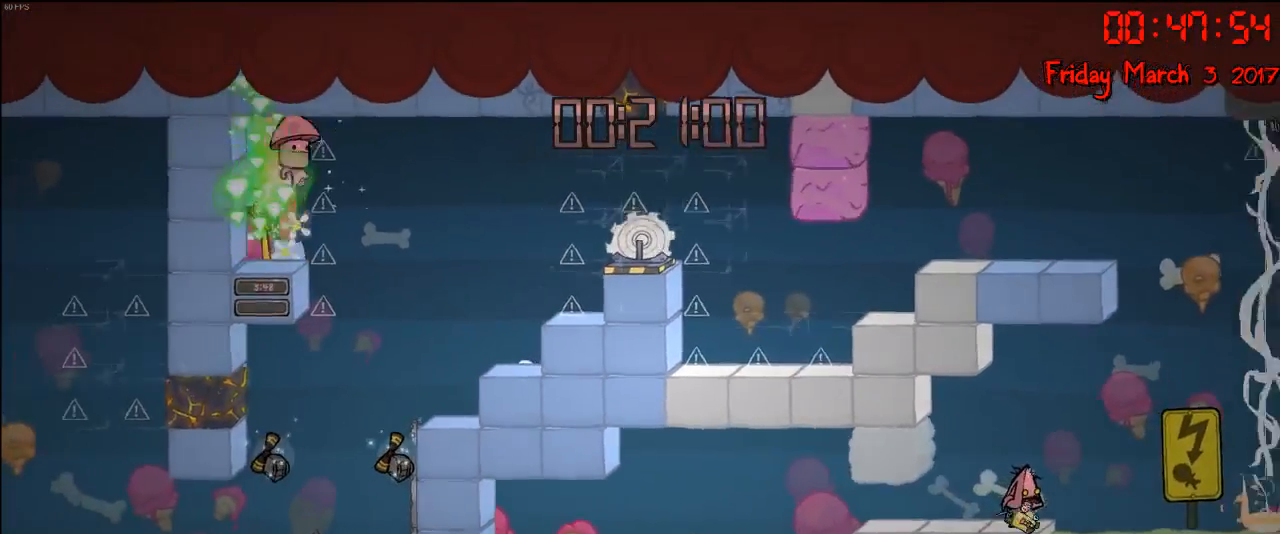
{"buttons": [], "left_stick": "center", "right_stick": "center", "events": [[83, "B", "up"]]}
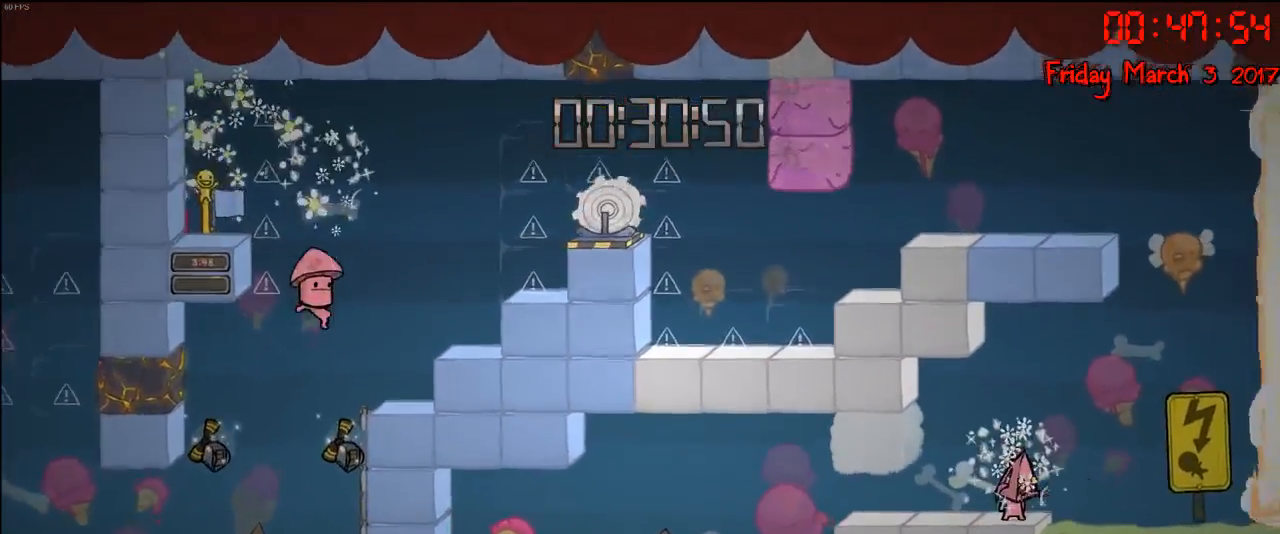
{"buttons": [], "left_stick": "right", "right_stick": "center", "events": [[500, "left_stick", "right"]]}
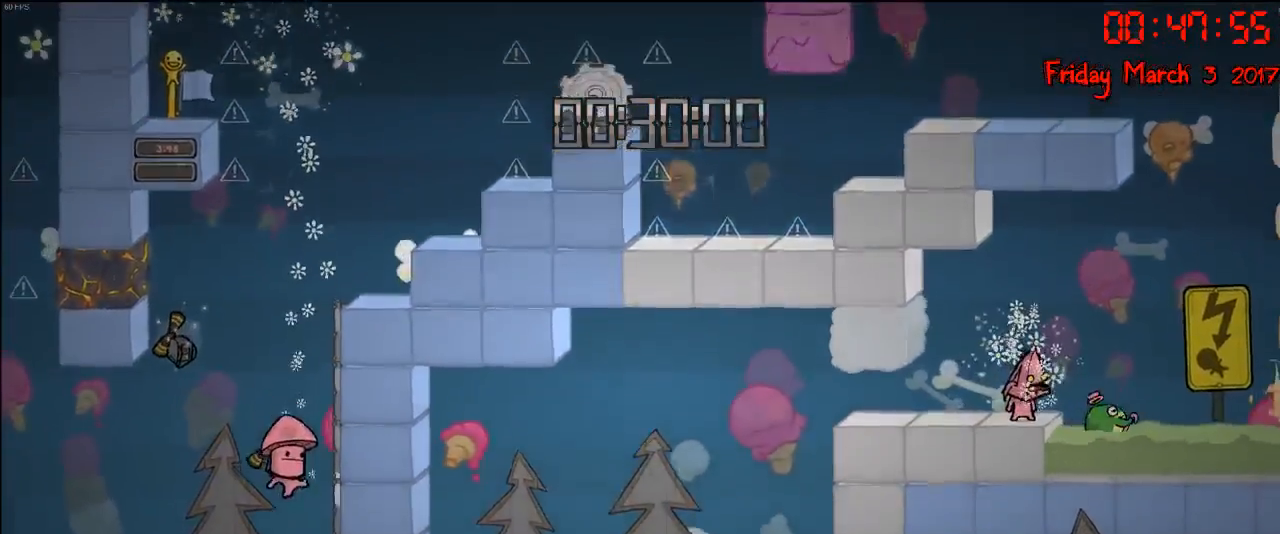
{"buttons": ["A"], "left_stick": "right", "right_stick": "center", "events": [[83, "A", "down"], [300, "A", "up"], [500, "A", "down"]]}
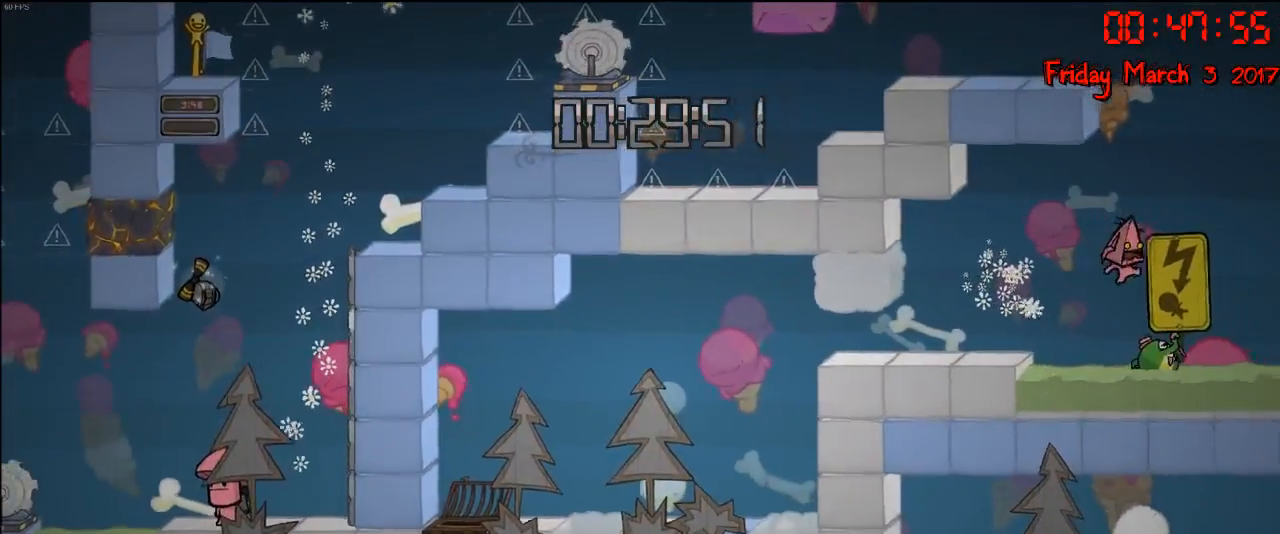
{"buttons": [], "left_stick": "down-right", "right_stick": "center", "events": [[217, "A", "up"], [467, "left_stick", "down-right"]]}
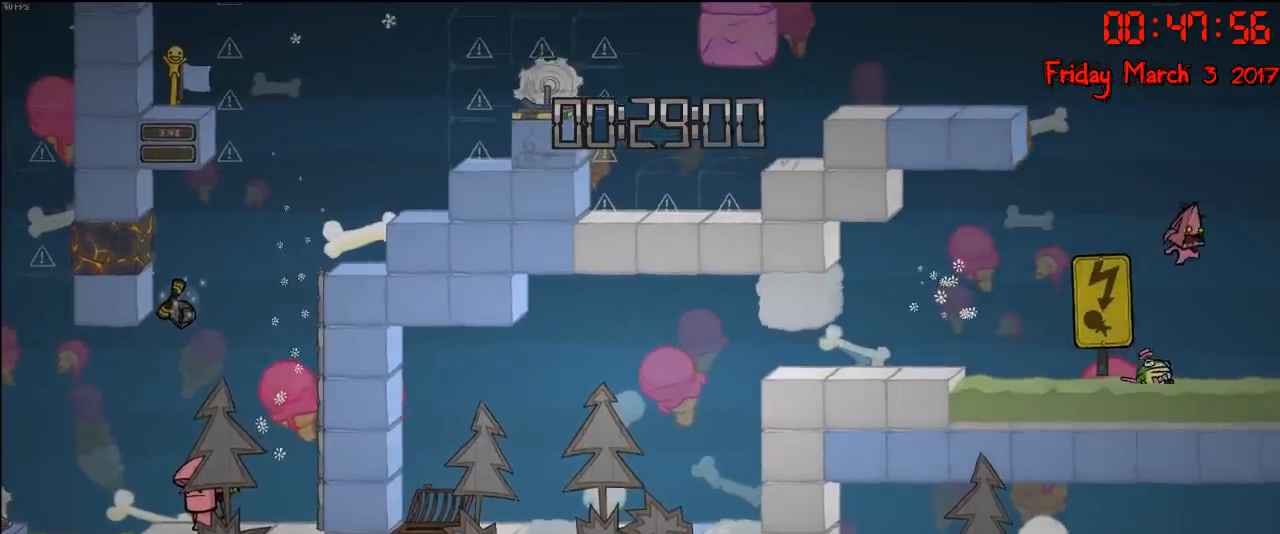
{"buttons": [], "left_stick": "center", "right_stick": "center", "events": [[367, "left_stick", "center"]]}
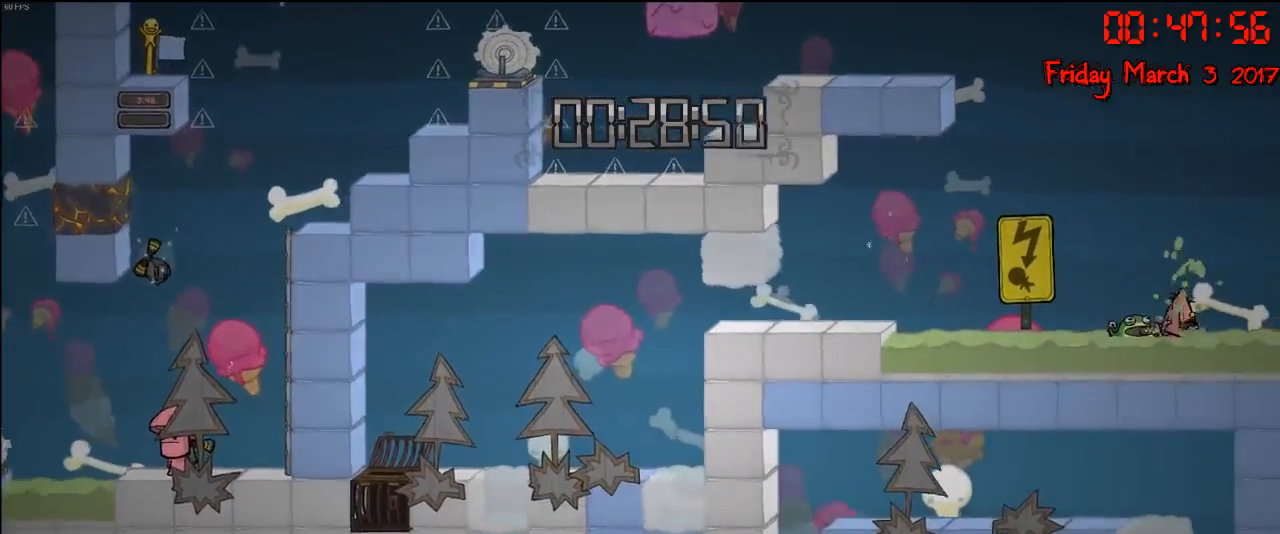
{"buttons": [], "left_stick": "center", "right_stick": "center", "events": []}
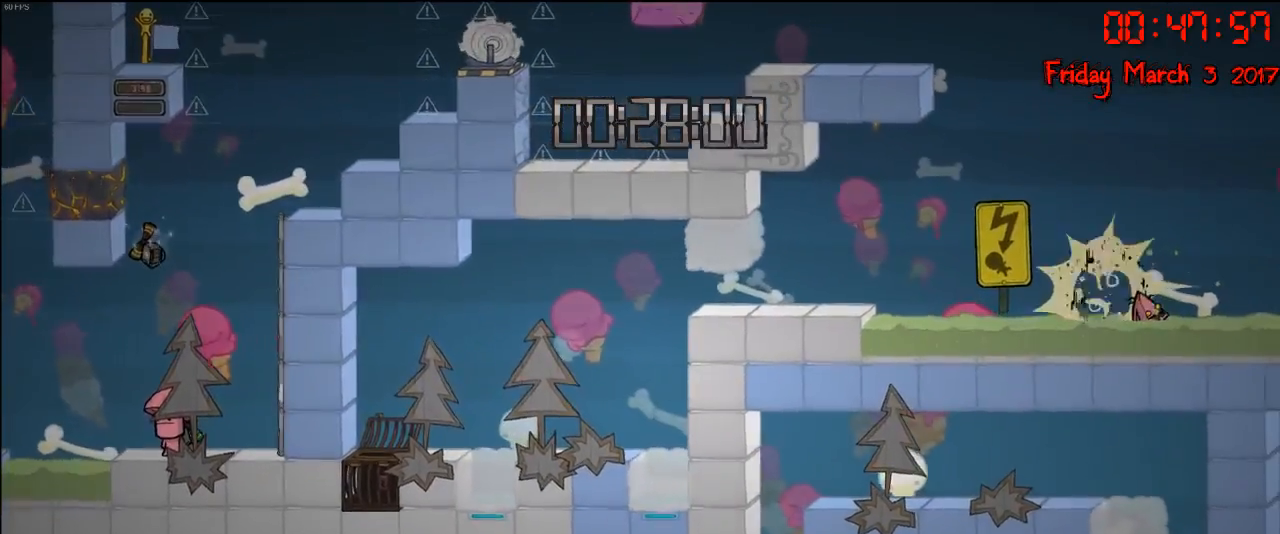
{"buttons": [], "left_stick": "center", "right_stick": "center", "events": []}
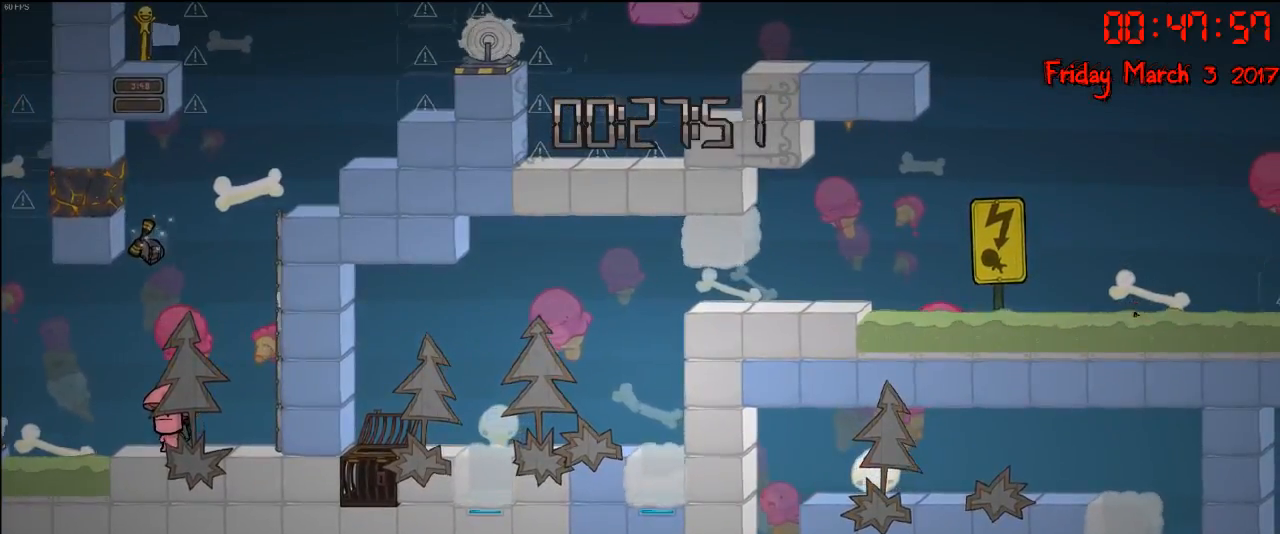
{"buttons": [], "left_stick": "center", "right_stick": "center", "events": []}
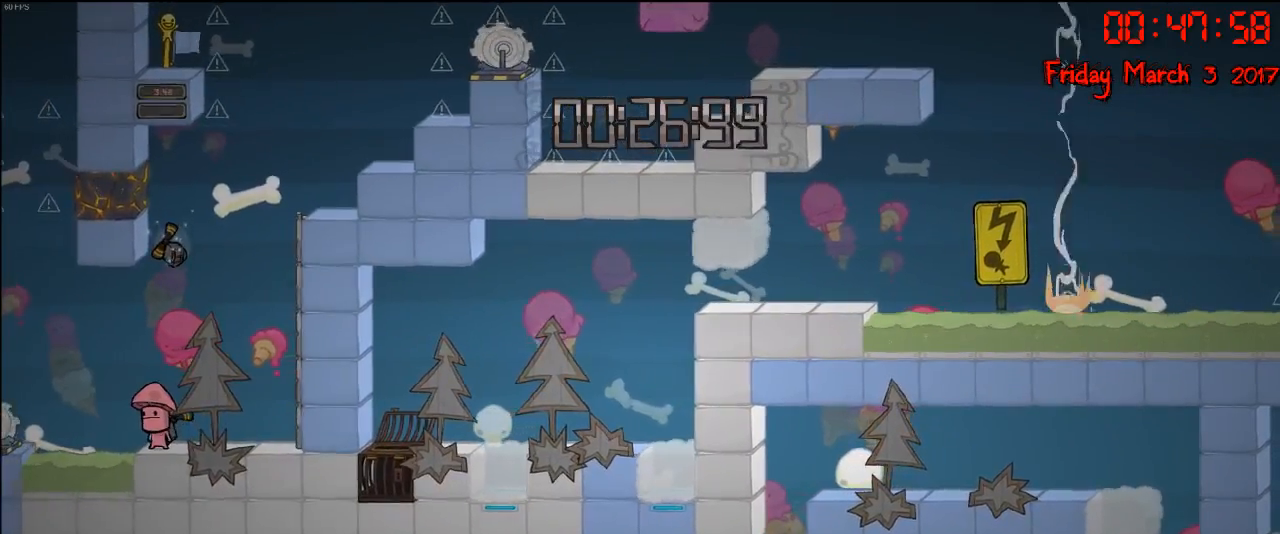
{"buttons": [], "left_stick": "left", "right_stick": "center", "events": [[500, "left_stick", "left"]]}
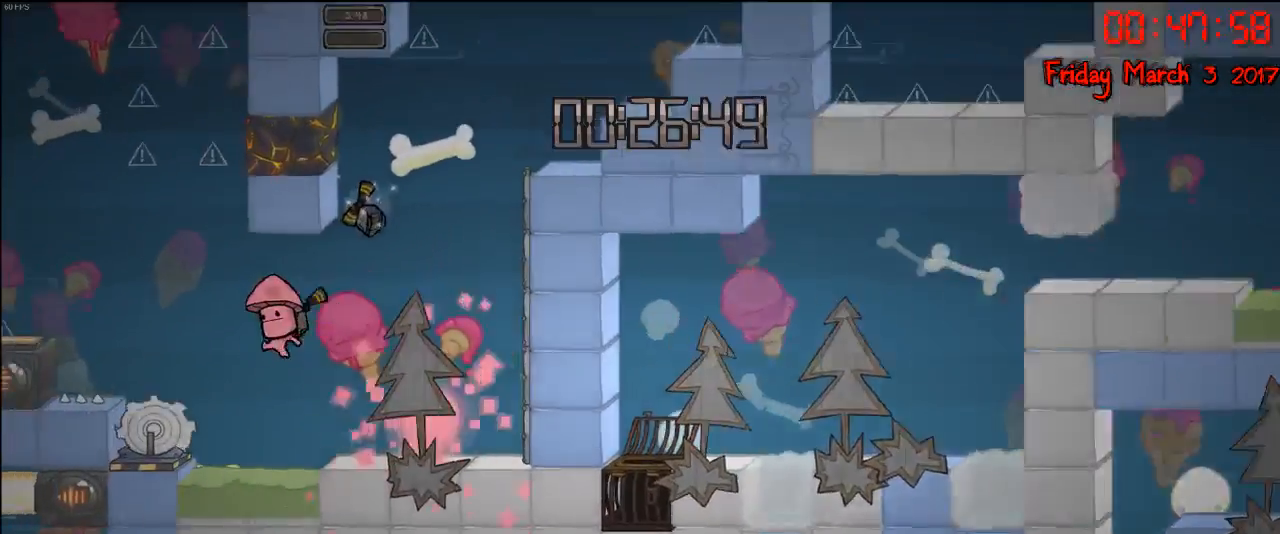
{"buttons": [], "left_stick": "center", "right_stick": "center", "events": [[200, "left_stick", "center"]]}
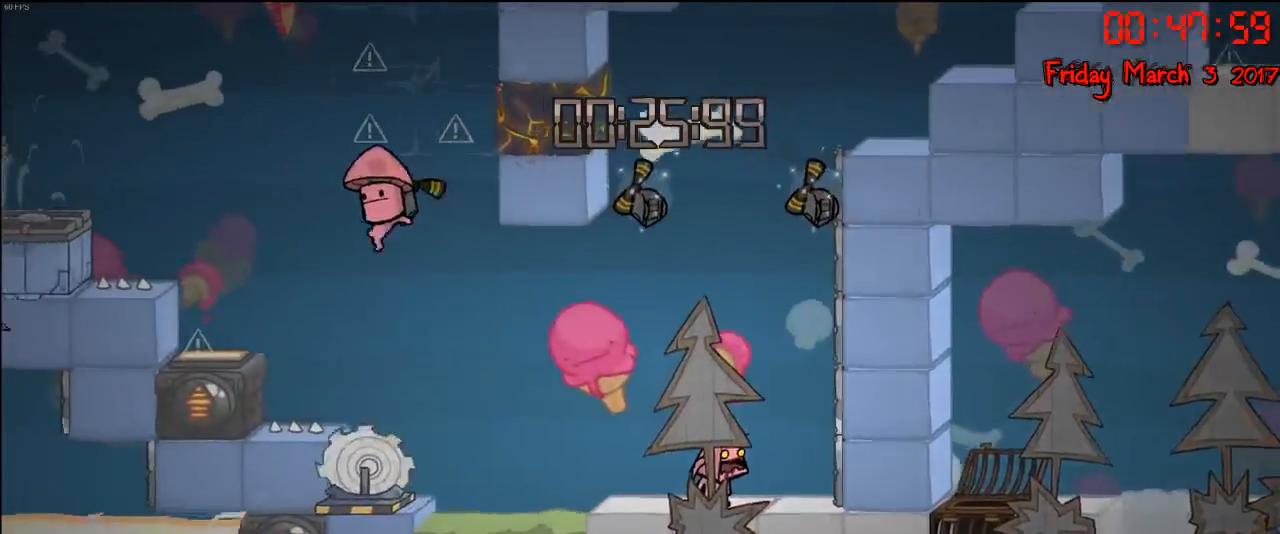
{"buttons": [], "left_stick": "right", "right_stick": "center", "events": [[33, "left_stick", "left"], [283, "A", "down"], [433, "A", "up"], [483, "left_stick", "right"]]}
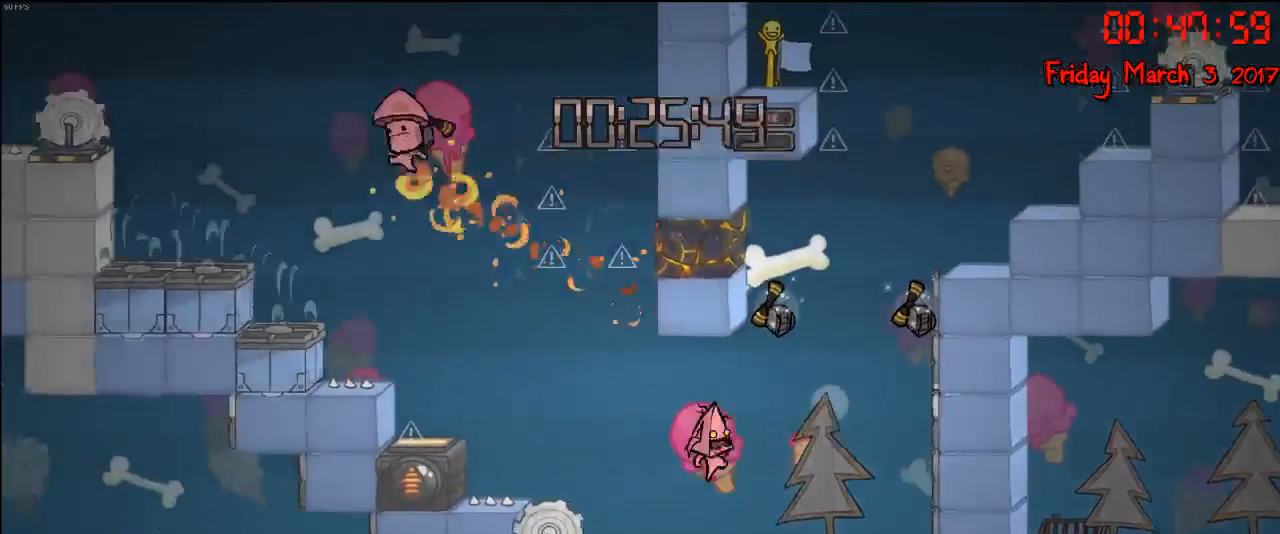
{"buttons": [], "left_stick": "right", "right_stick": "center", "events": [[133, "A", "down"], [300, "left_stick", "left"], [417, "A", "up"], [483, "left_stick", "right"]]}
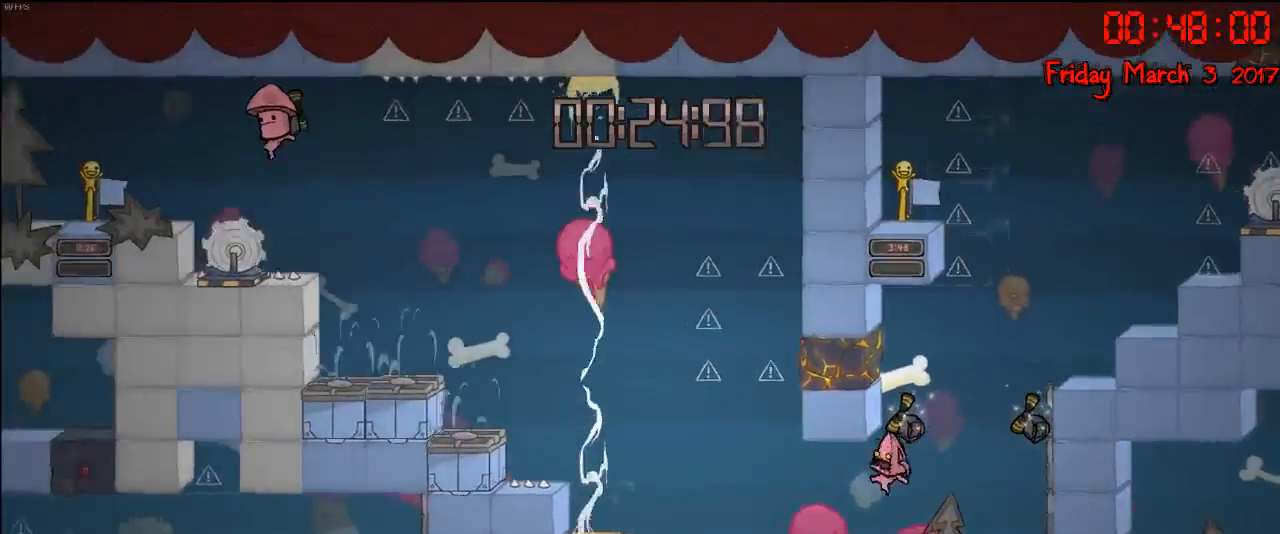
{"buttons": ["A"], "left_stick": "left", "right_stick": "center", "events": [[283, "left_stick", "left"], [500, "A", "down"]]}
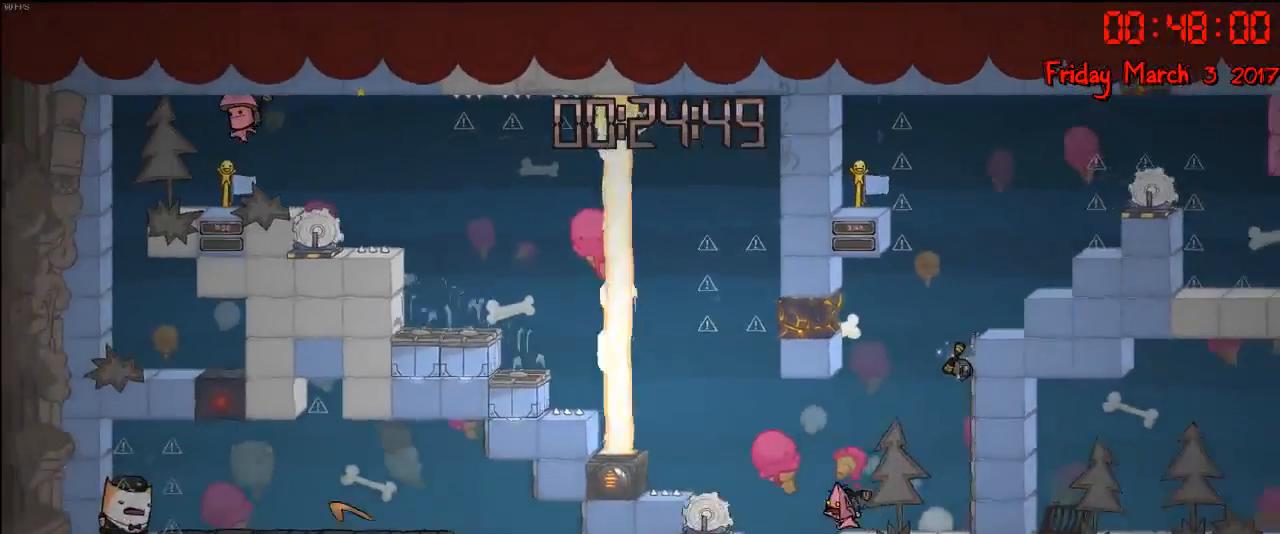
{"buttons": [], "left_stick": "left", "right_stick": "center", "events": [[183, "A", "up"], [250, "A", "down"], [400, "A", "up"]]}
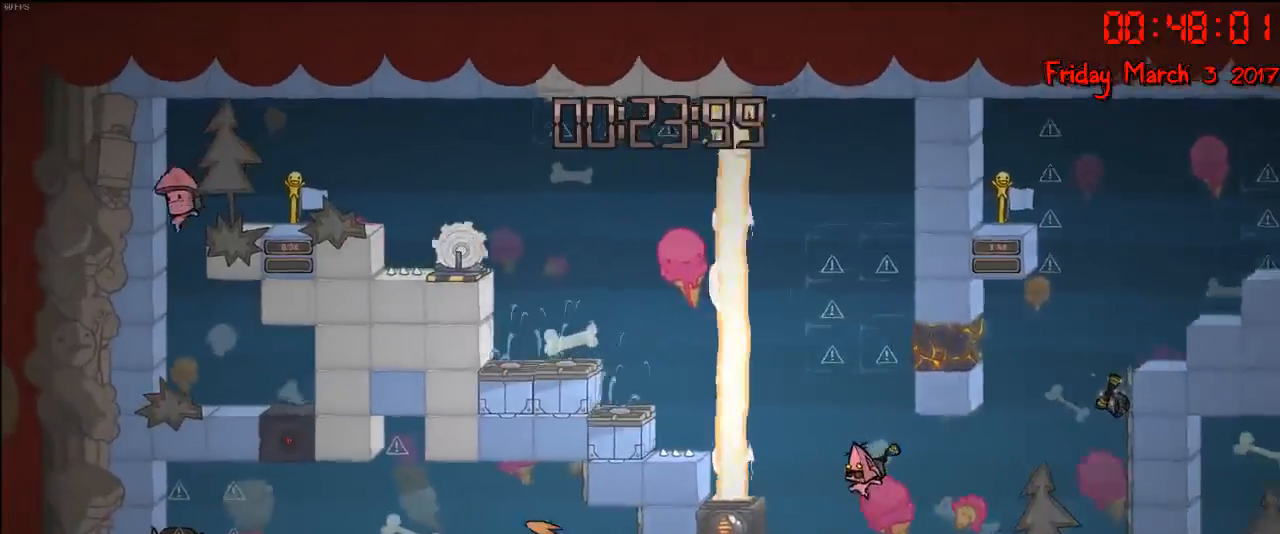
{"buttons": [], "left_stick": "left", "right_stick": "center", "events": [[50, "A", "down"], [200, "A", "up"], [300, "A", "down"], [433, "A", "up"]]}
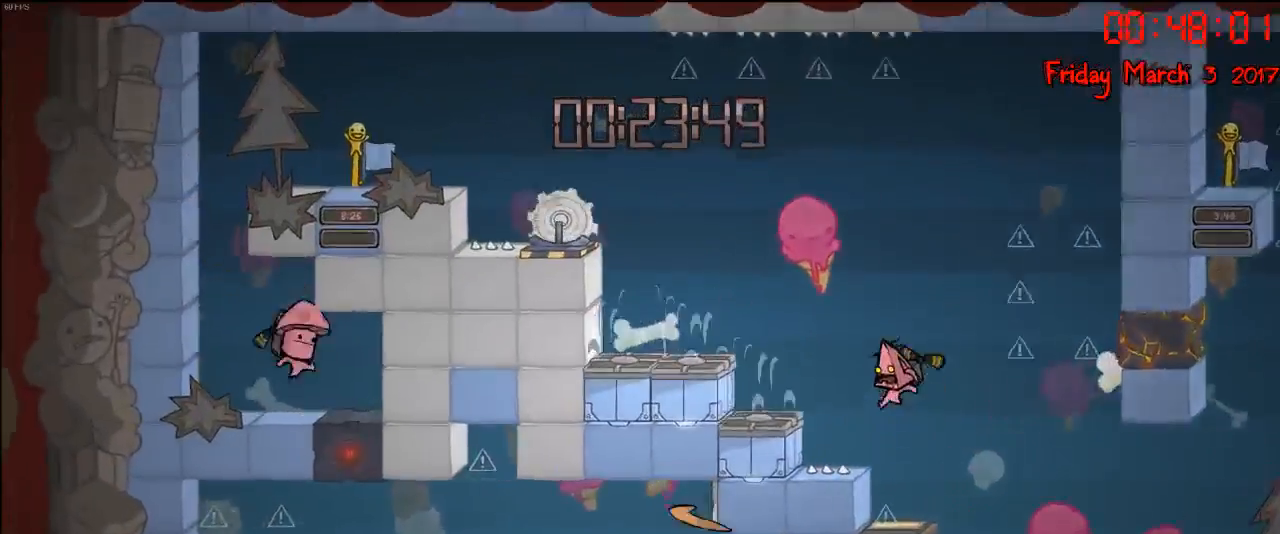
{"buttons": [], "left_stick": "left", "right_stick": "center", "events": [[17, "A", "down"], [133, "A", "up"], [217, "A", "down"], [317, "A", "up"]]}
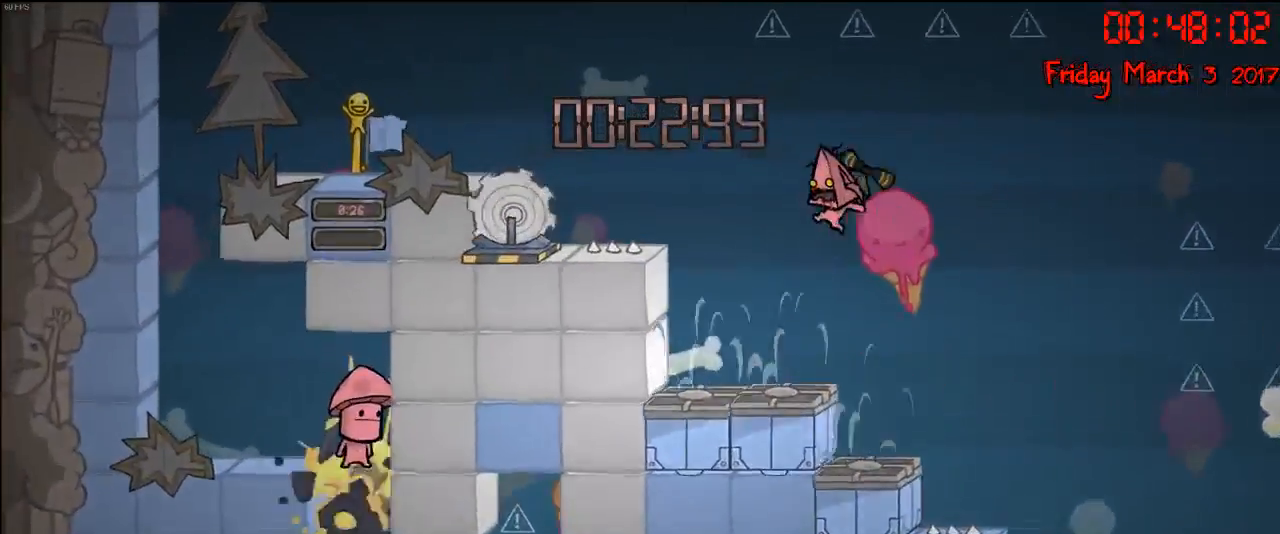
{"buttons": ["A"], "left_stick": "left", "right_stick": "center", "events": [[67, "A", "down"], [183, "A", "up"], [450, "A", "down"]]}
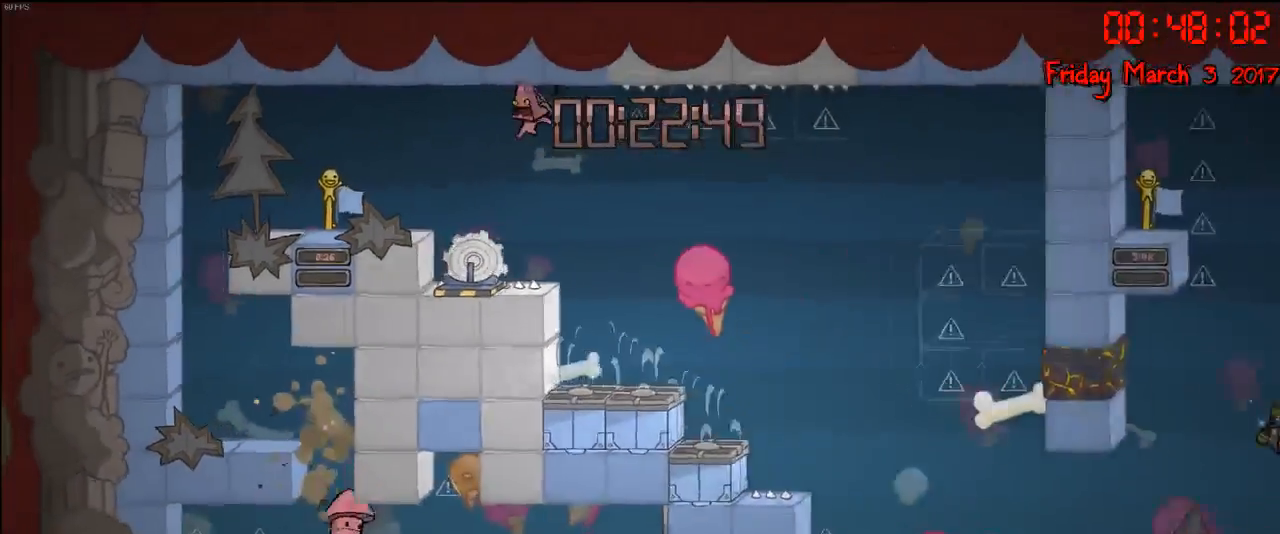
{"buttons": [], "left_stick": "left", "right_stick": "center", "events": [[50, "A", "up"], [167, "A", "down"], [333, "A", "up"]]}
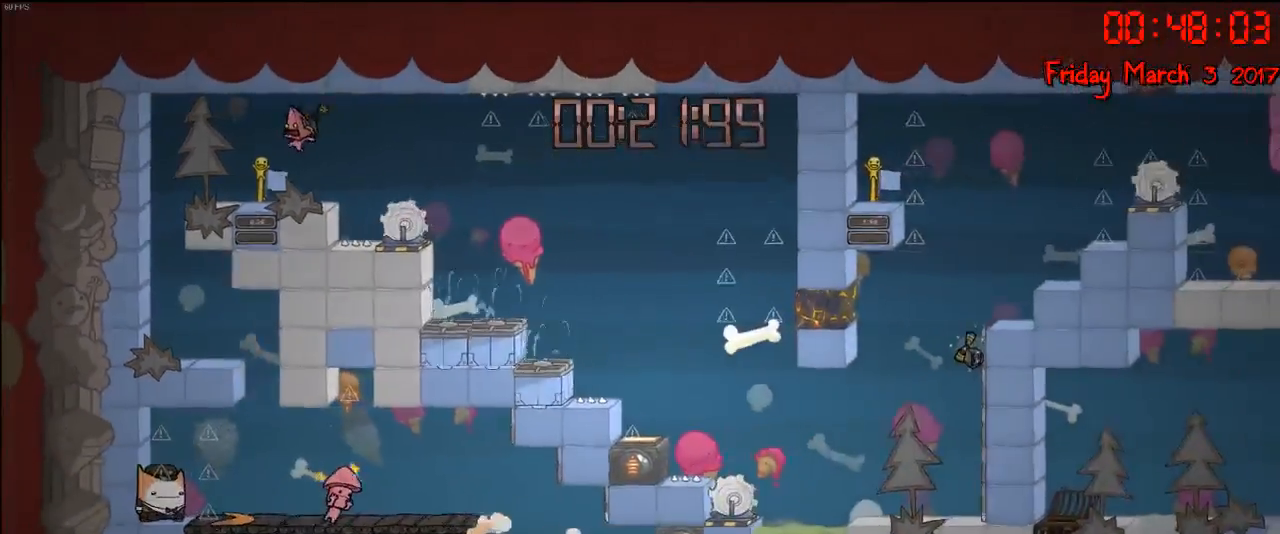
{"buttons": [], "left_stick": "left", "right_stick": "center", "events": []}
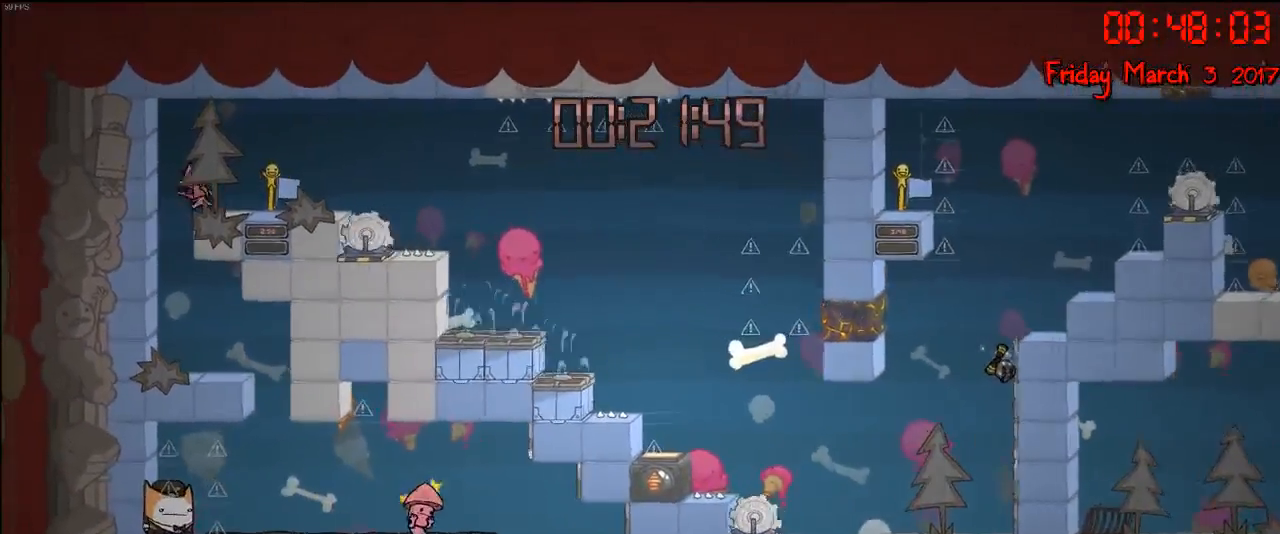
{"buttons": [], "left_stick": "right", "right_stick": "center", "events": [[383, "left_stick", "right"]]}
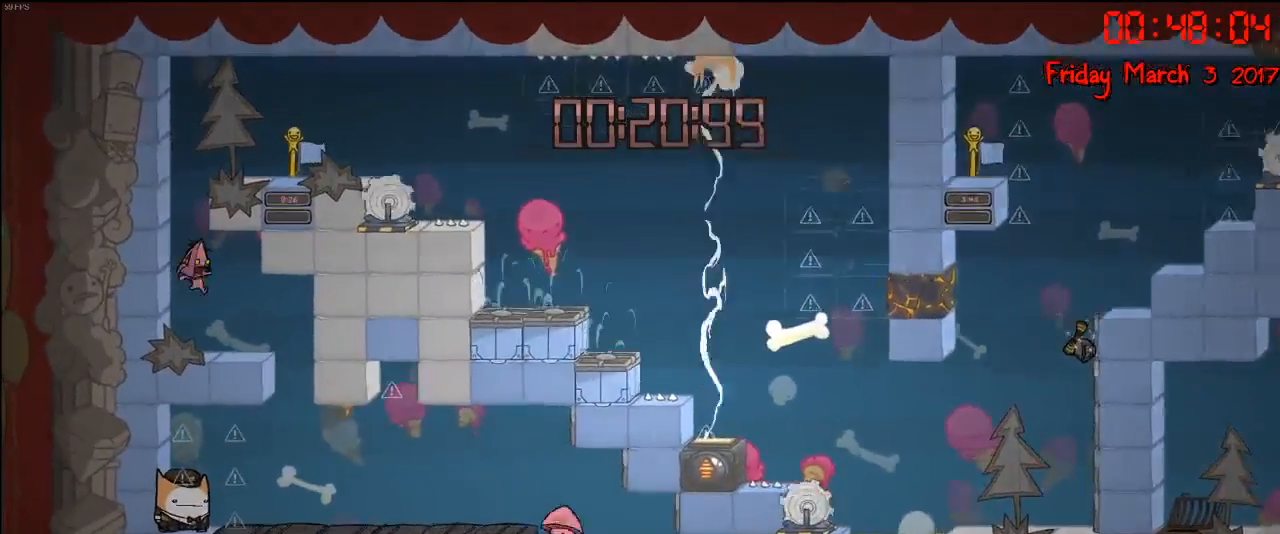
{"buttons": [], "left_stick": "right", "right_stick": "center", "events": []}
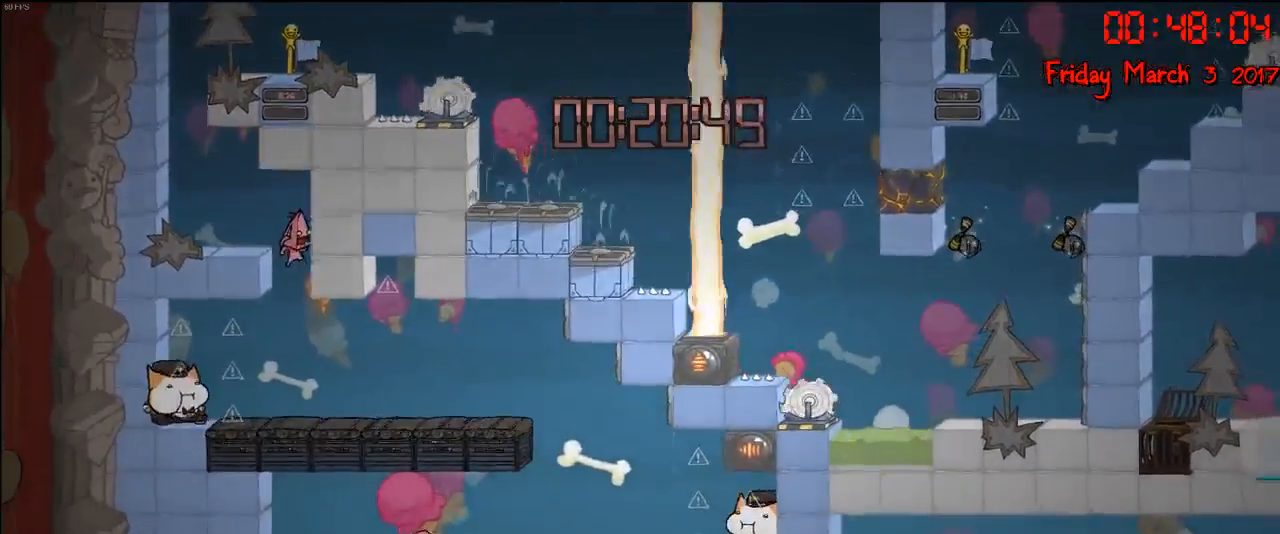
{"buttons": [], "left_stick": "right", "right_stick": "center", "events": []}